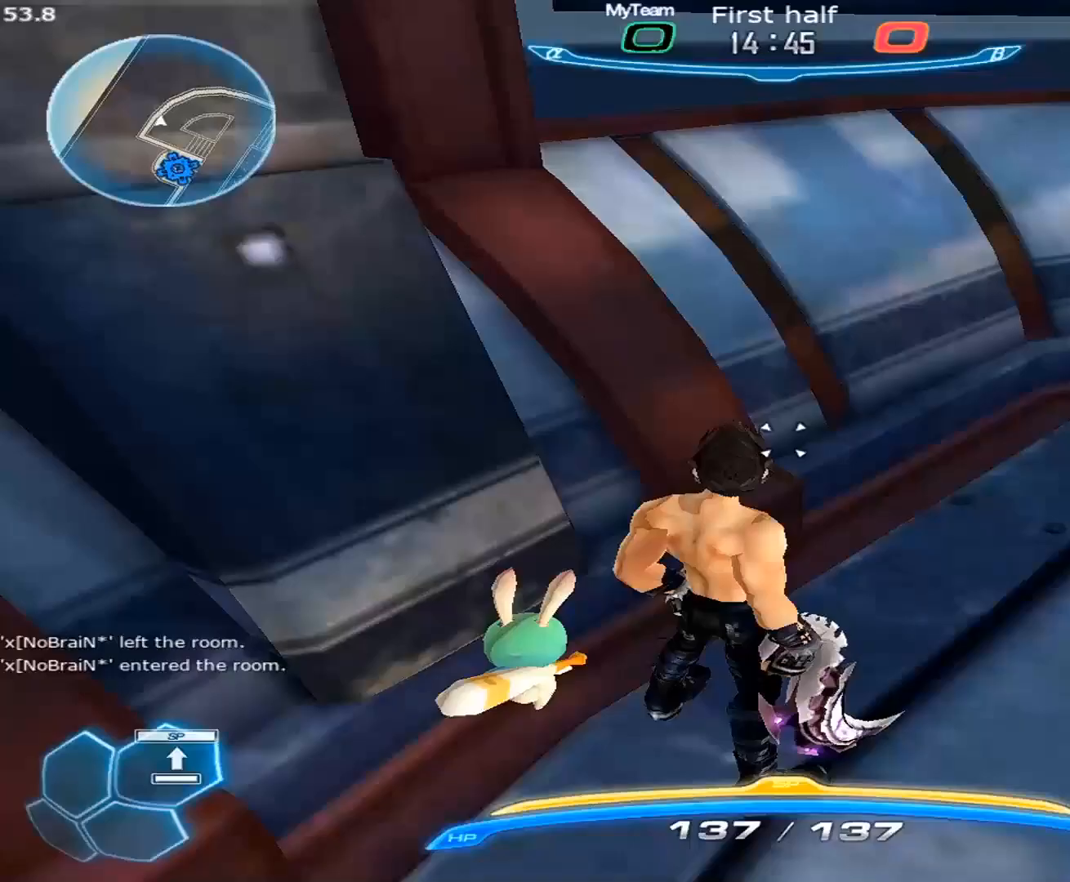
Gameplay with keyboard and mouse; each line is a JSON object with the keys and mouse buttons held at the frame after it. "events" lists presses ("down") and releases ("up") of "1", "2", "3", "4", "5", "a", "alt", "c", "caps_lock", "ctrl", "d", "e", "f", "g", "q", "r", "s", "shift", "space", "t", "tab", "v", "w", "x", "z", "mouse_left", "mouse_wheel" and "mouse_right" between this image and that frame as [ms after this image, input, new state], when the widget could be followed in between. "mouse_left", "mouse_wheel", "mouse_right" = the "left", "wheel", "right" buttons of the "mouse" list. No other keys are recorded. "wheel" means that the mouse wheel is clicked or scrolled. Not read: mouse_move.
{"keys": [], "mouse": [], "events": []}
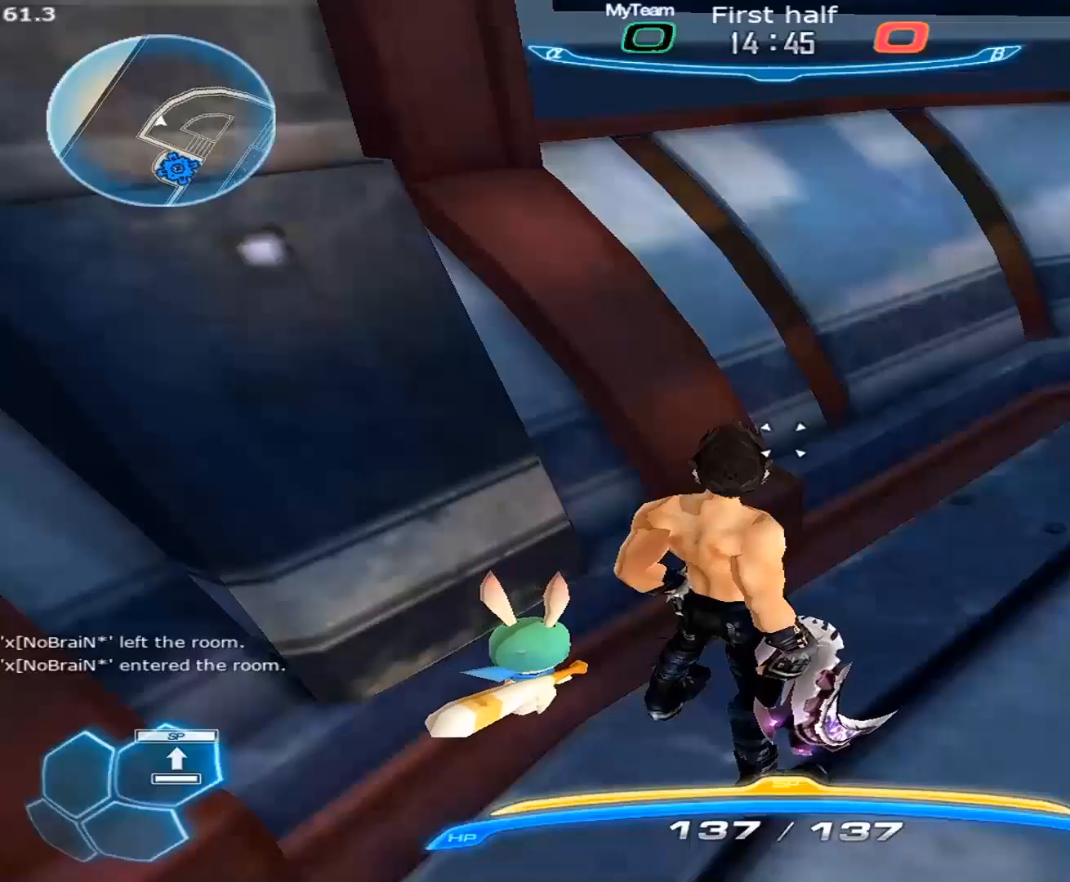
{"keys": ["d"], "mouse": [], "events": [[133, "mouse_left", "down"], [217, "mouse_left", "up"], [500, "d", "down"]]}
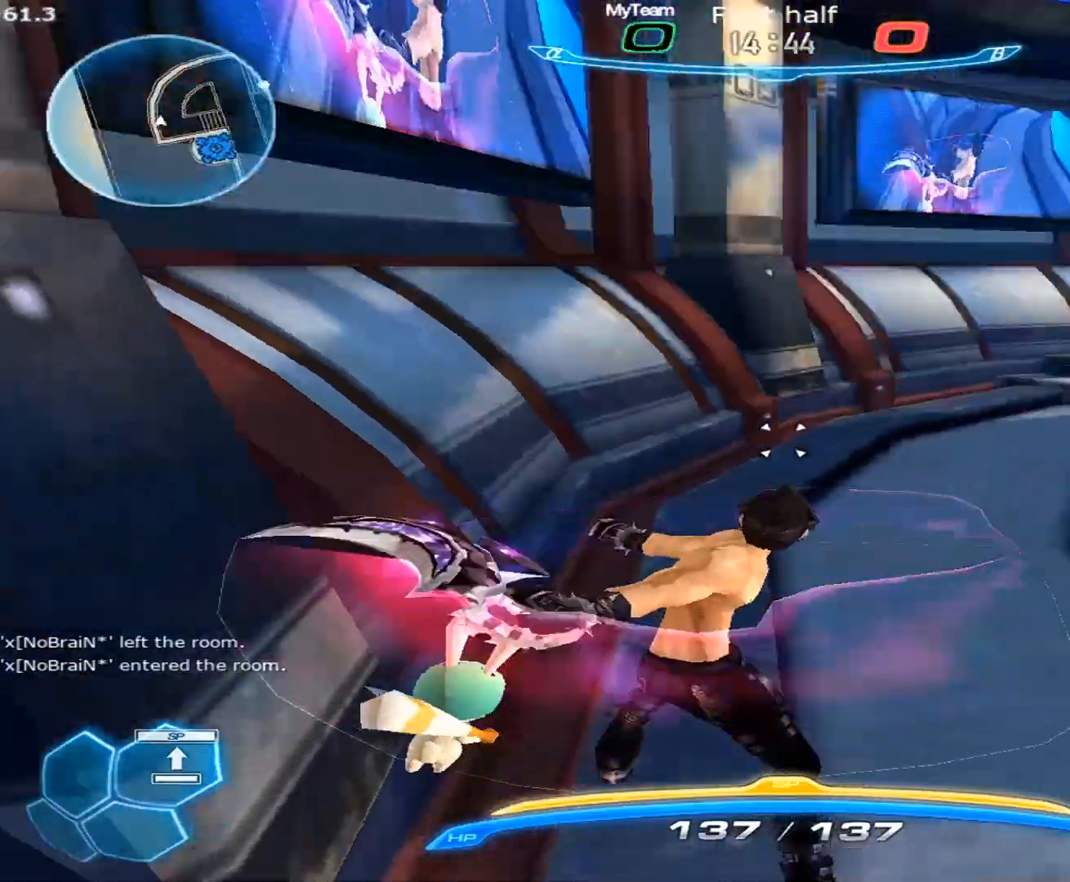
{"keys": ["d", "space"], "mouse": [], "events": [[183, "3", "down"], [333, "3", "up"], [333, "mouse_left", "down"], [333, "mouse_right", "down"], [383, "mouse_left", "up"], [417, "mouse_right", "up"], [467, "space", "down"]]}
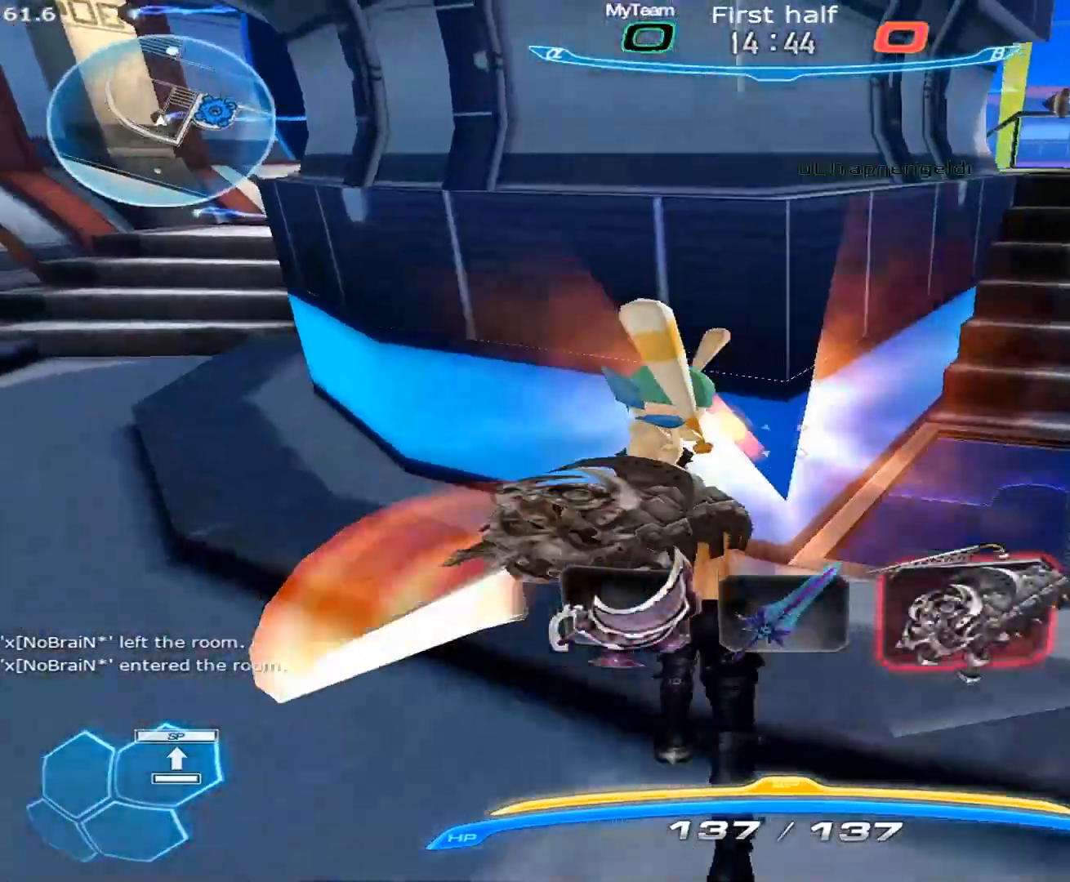
{"keys": ["w"], "mouse": [], "events": [[67, "space", "up"], [117, "d", "up"], [117, "w", "down"], [150, "w", "up"], [200, "space", "down"], [200, "w", "down"], [250, "1", "down"], [300, "space", "up"], [383, "1", "up"]]}
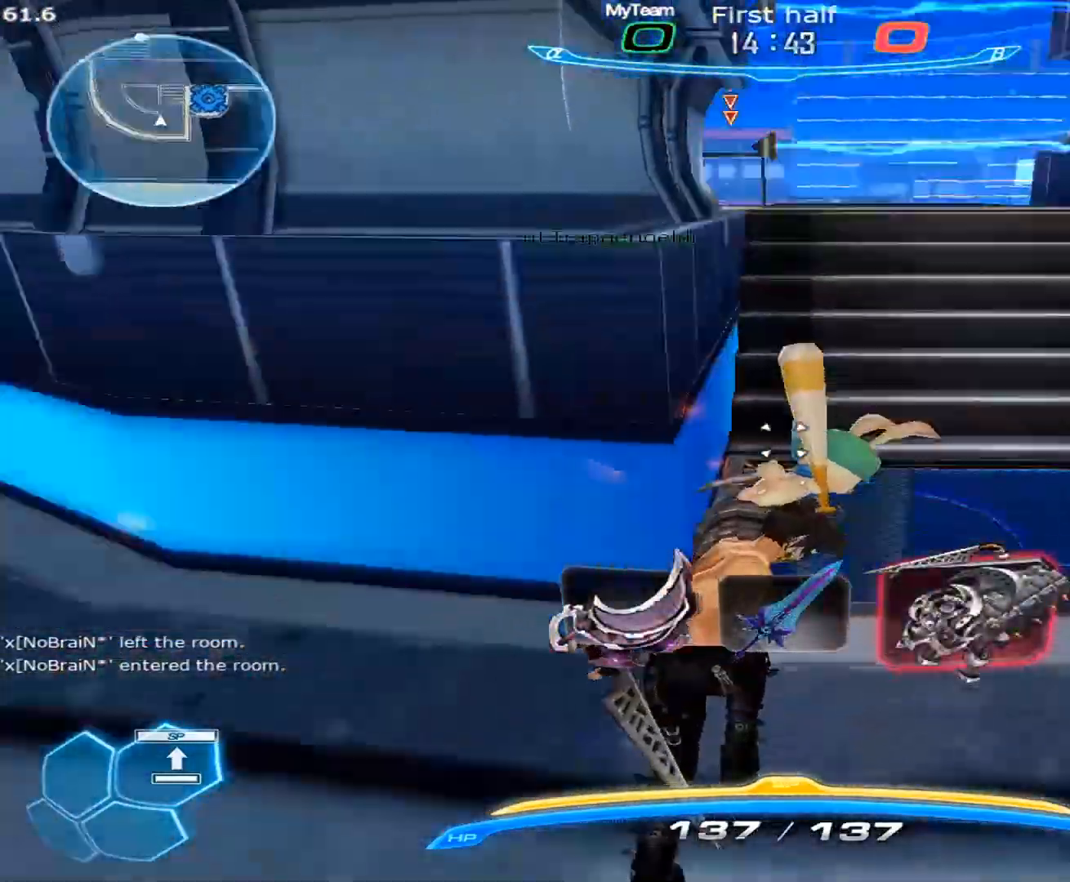
{"keys": ["d", "tab"], "mouse": [], "events": [[83, "tab", "down"], [167, "w", "up"], [317, "d", "down"], [450, "space", "down"], [500, "space", "up"]]}
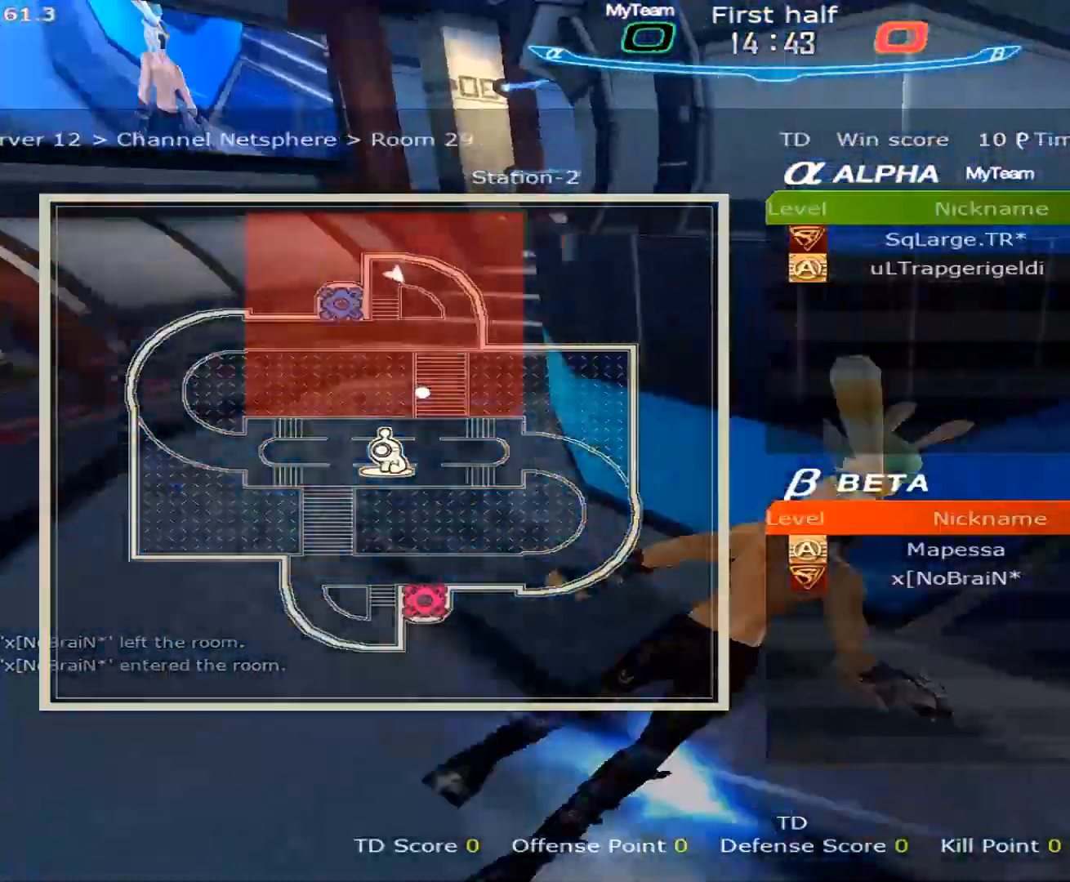
{"keys": ["1", "w"], "mouse": [], "events": [[100, "space", "down"], [133, "d", "up"], [133, "space", "up"], [133, "tab", "up"], [233, "space", "down"], [283, "w", "down"], [333, "1", "down"], [333, "space", "up"]]}
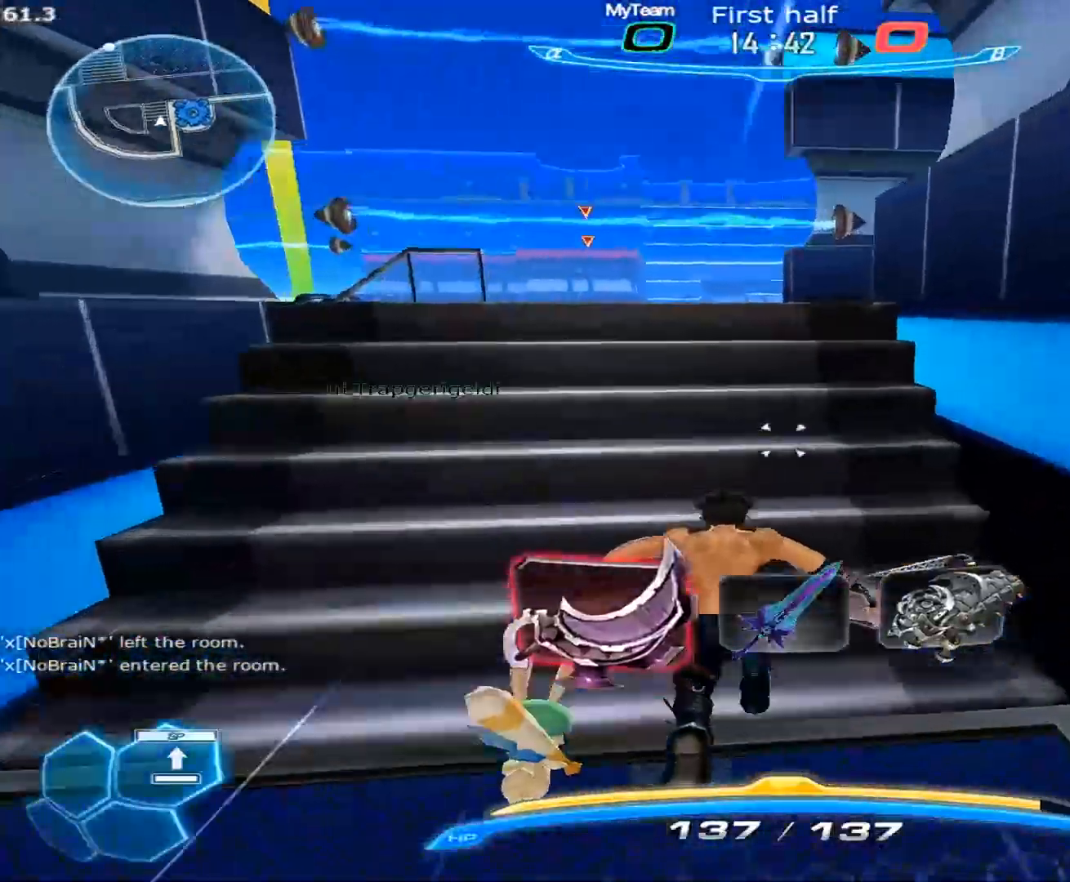
{"keys": ["d", "w"], "mouse": [], "events": [[17, "1", "up"], [300, "space", "down"], [433, "space", "up"], [483, "d", "down"]]}
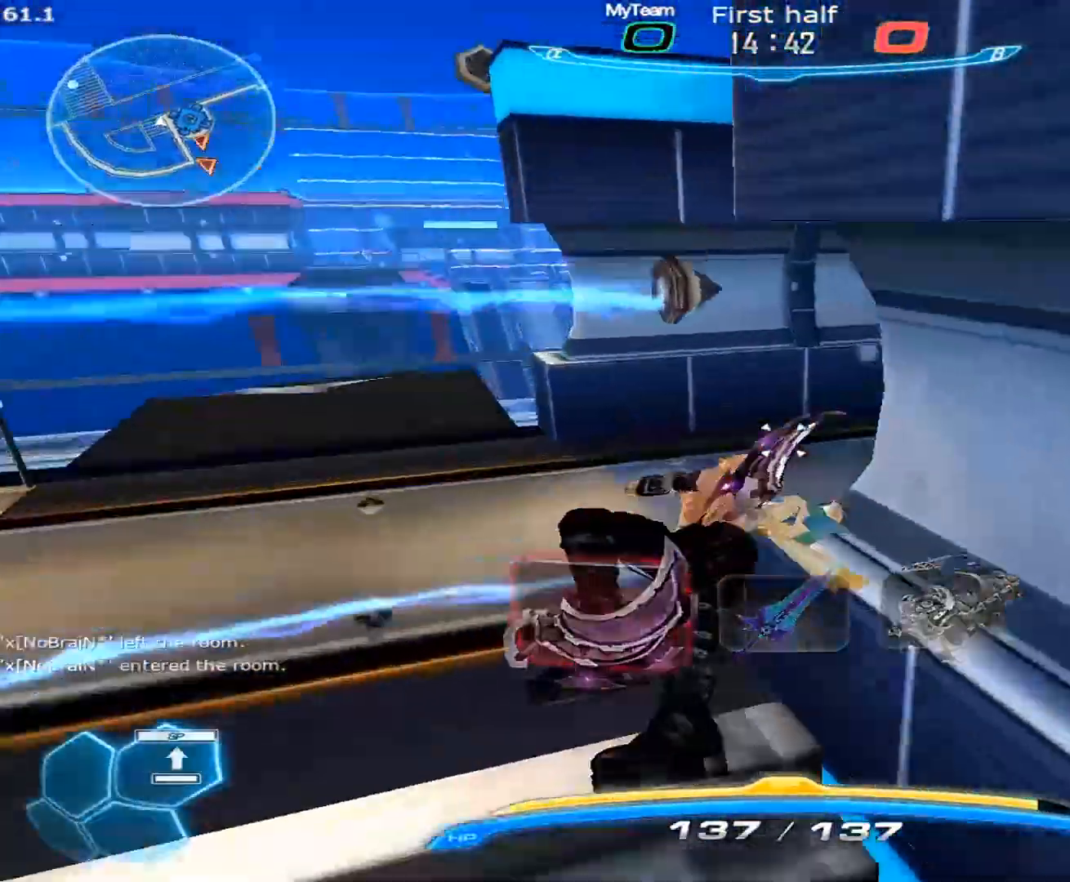
{"keys": [], "mouse": [], "events": [[83, "space", "down"], [133, "d", "up"], [133, "space", "up"], [167, "space", "down"], [267, "3", "down"], [317, "space", "up"], [367, "3", "up"], [367, "w", "up"]]}
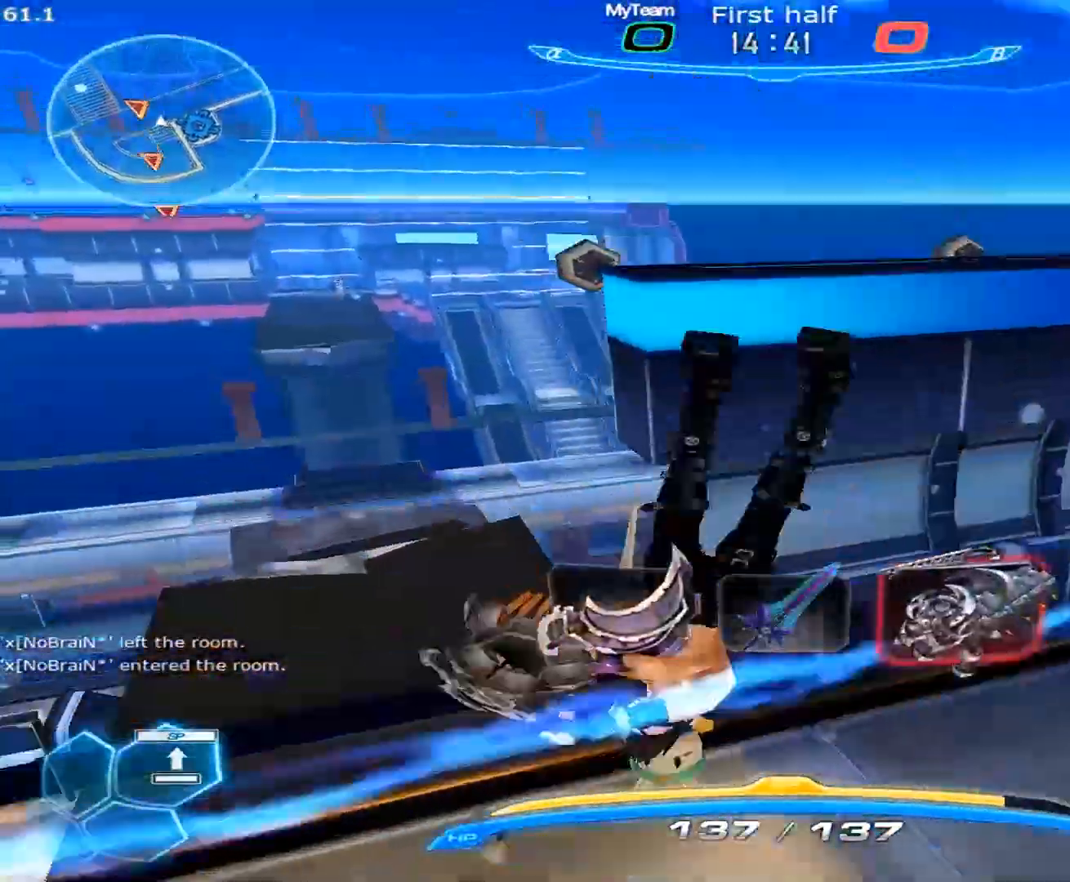
{"keys": ["d"], "mouse": [], "events": [[100, "mouse_right", "down"], [100, "s", "down"], [233, "d", "down"], [233, "mouse_right", "up"], [283, "s", "up"], [333, "space", "down"], [383, "1", "down"], [467, "1", "up"], [467, "space", "up"]]}
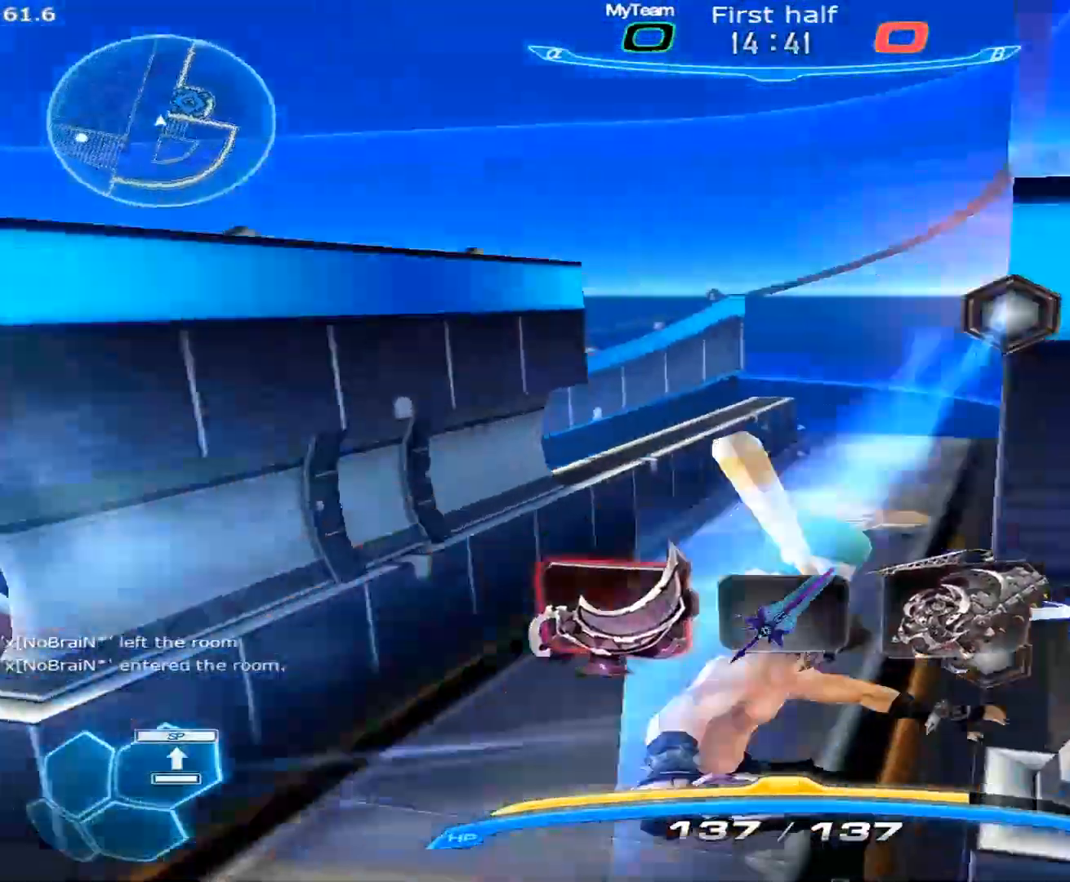
{"keys": ["w"], "mouse": [], "events": [[17, "d", "up"], [117, "s", "down"], [167, "d", "down"], [167, "space", "down"], [250, "s", "up"], [250, "space", "up"], [300, "w", "down"], [433, "d", "up"], [433, "space", "down"], [483, "space", "up"]]}
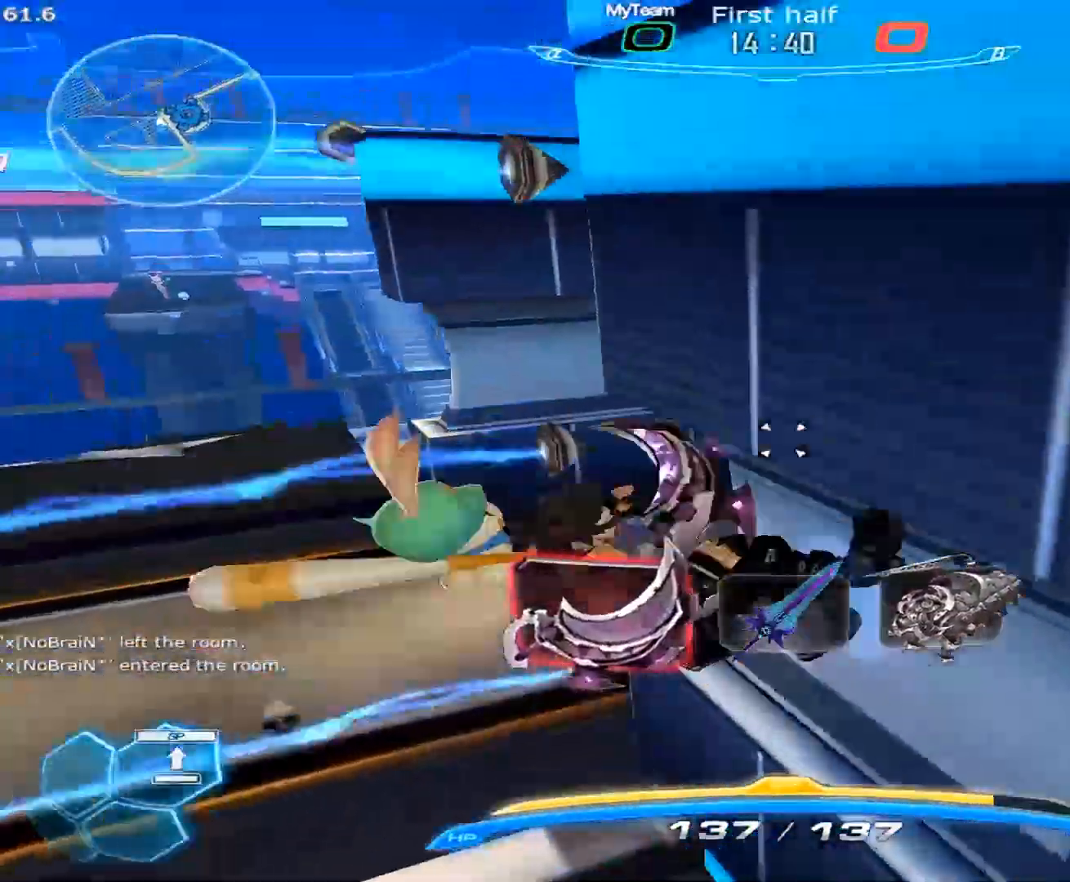
{"keys": ["a", "space"], "mouse": [], "events": [[83, "space", "down"], [133, "3", "down"], [217, "space", "up"], [267, "3", "up"], [400, "w", "up"], [450, "a", "down"], [500, "space", "down"]]}
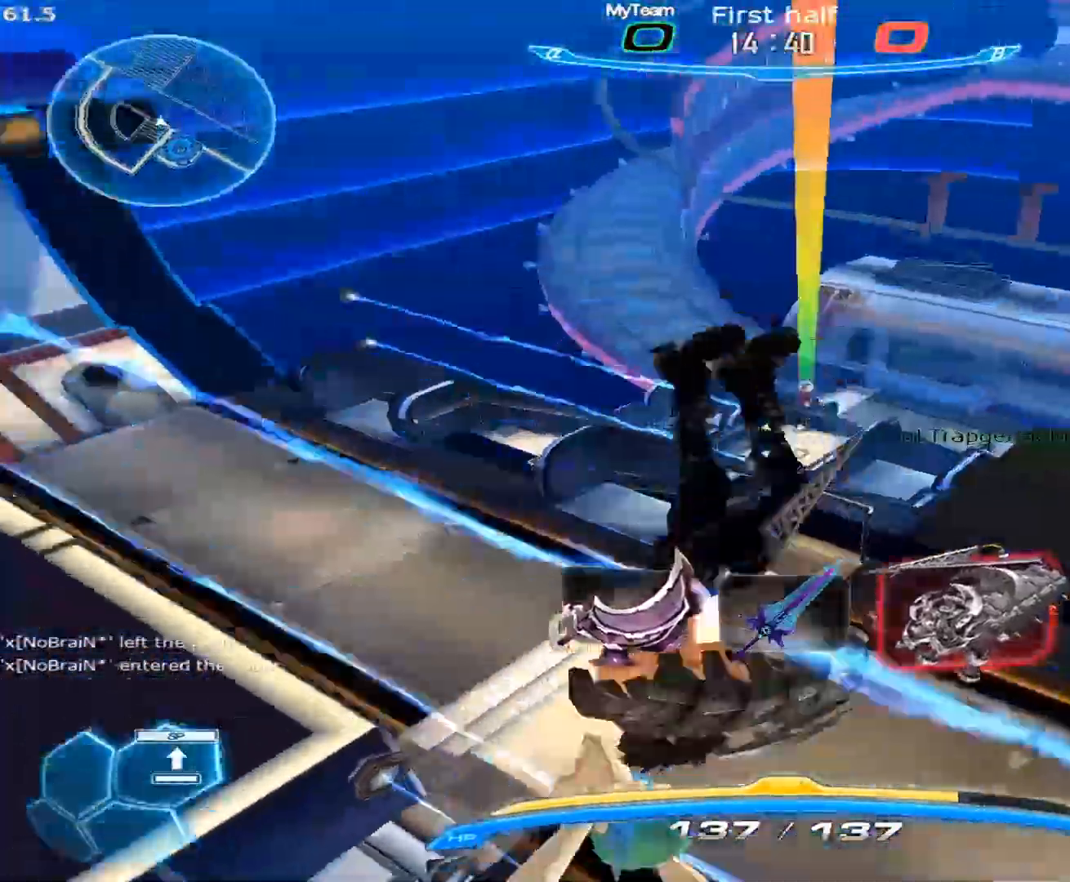
{"keys": ["s"], "mouse": [], "events": [[133, "s", "down"], [133, "space", "up"], [183, "a", "up"], [333, "1", "down"], [383, "space", "down"], [417, "1", "up"], [467, "space", "up"]]}
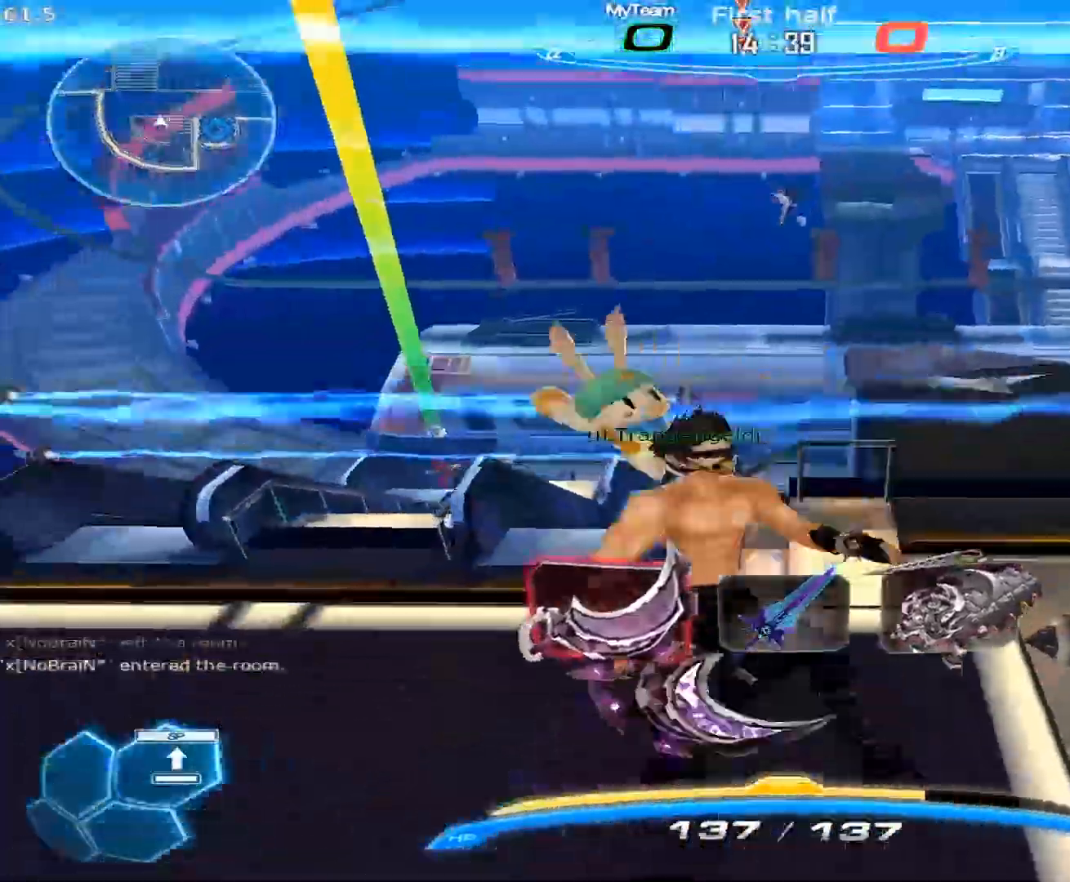
{"keys": ["a", "w"], "mouse": [], "events": [[67, "a", "down"], [250, "s", "up"], [483, "w", "down"]]}
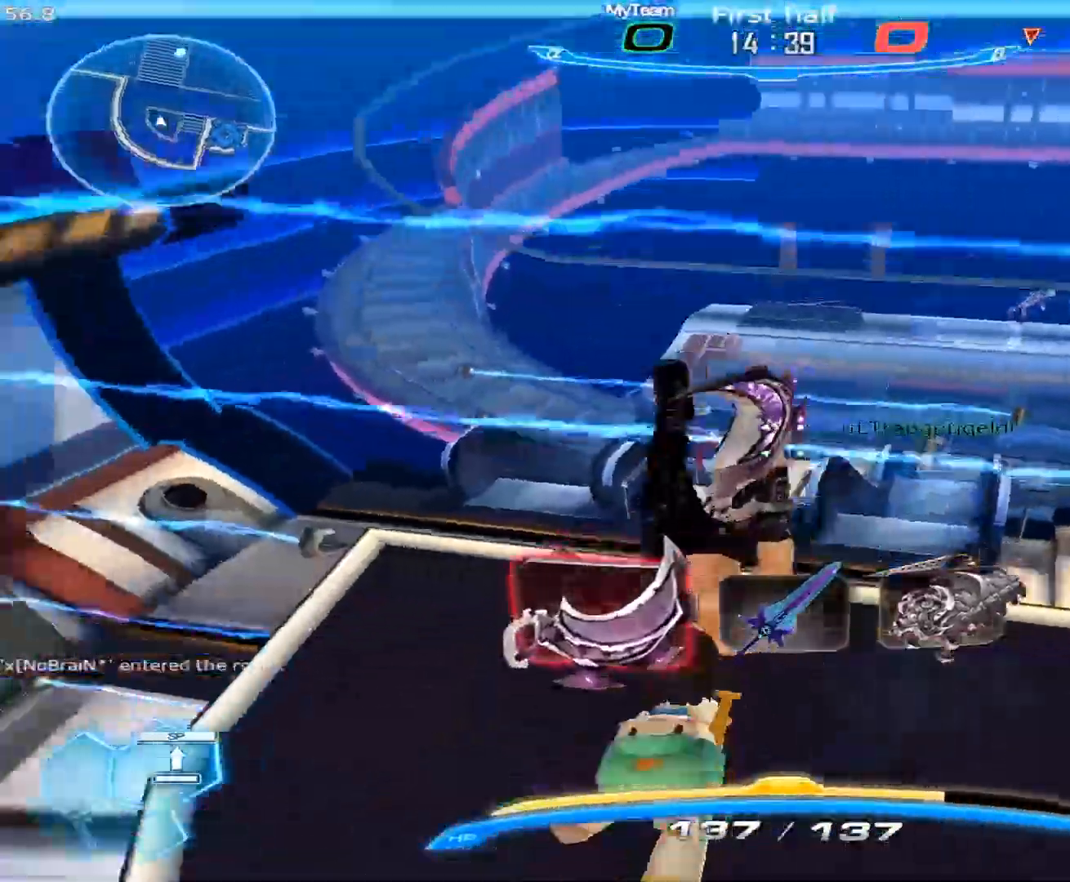
{"keys": ["w"], "mouse": [], "events": [[33, "a", "up"], [167, "space", "down"], [217, "w", "up"], [267, "w", "down"], [367, "1", "down"], [367, "space", "up"], [500, "1", "up"]]}
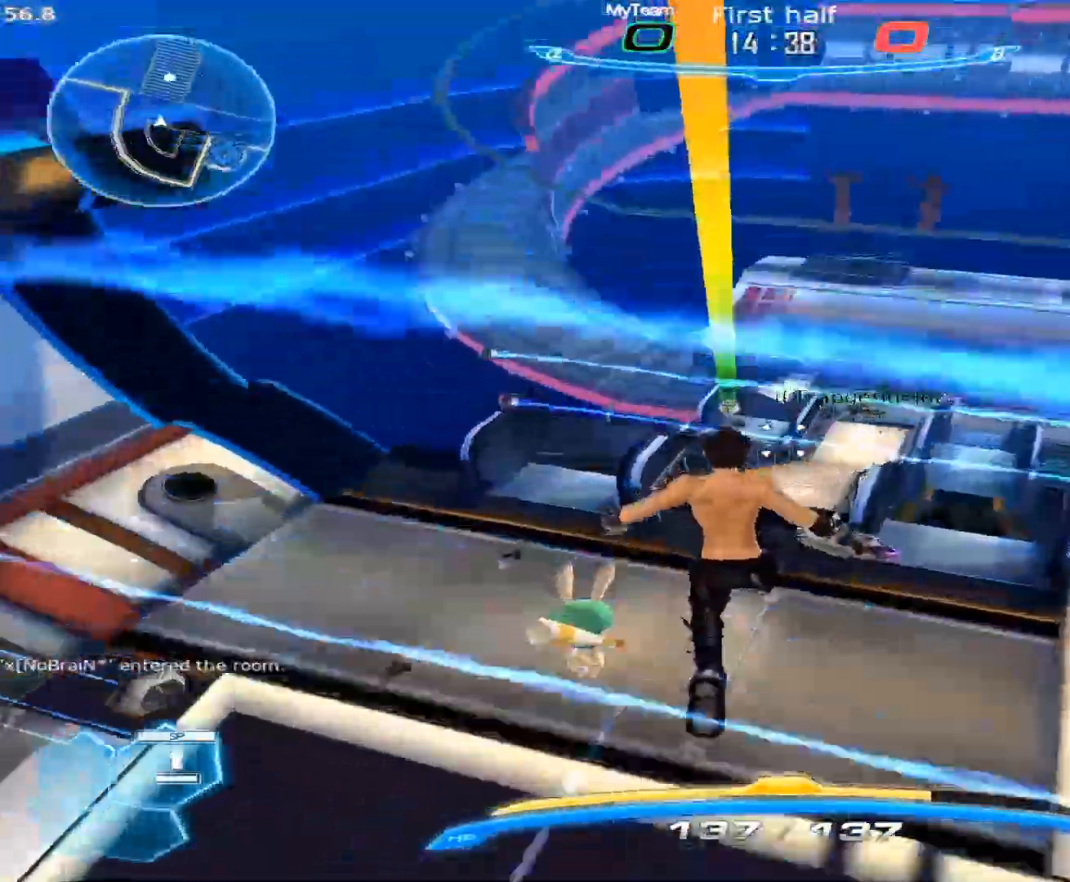
{"keys": ["w"], "mouse": [], "events": [[183, "2", "down"], [283, "2", "up"]]}
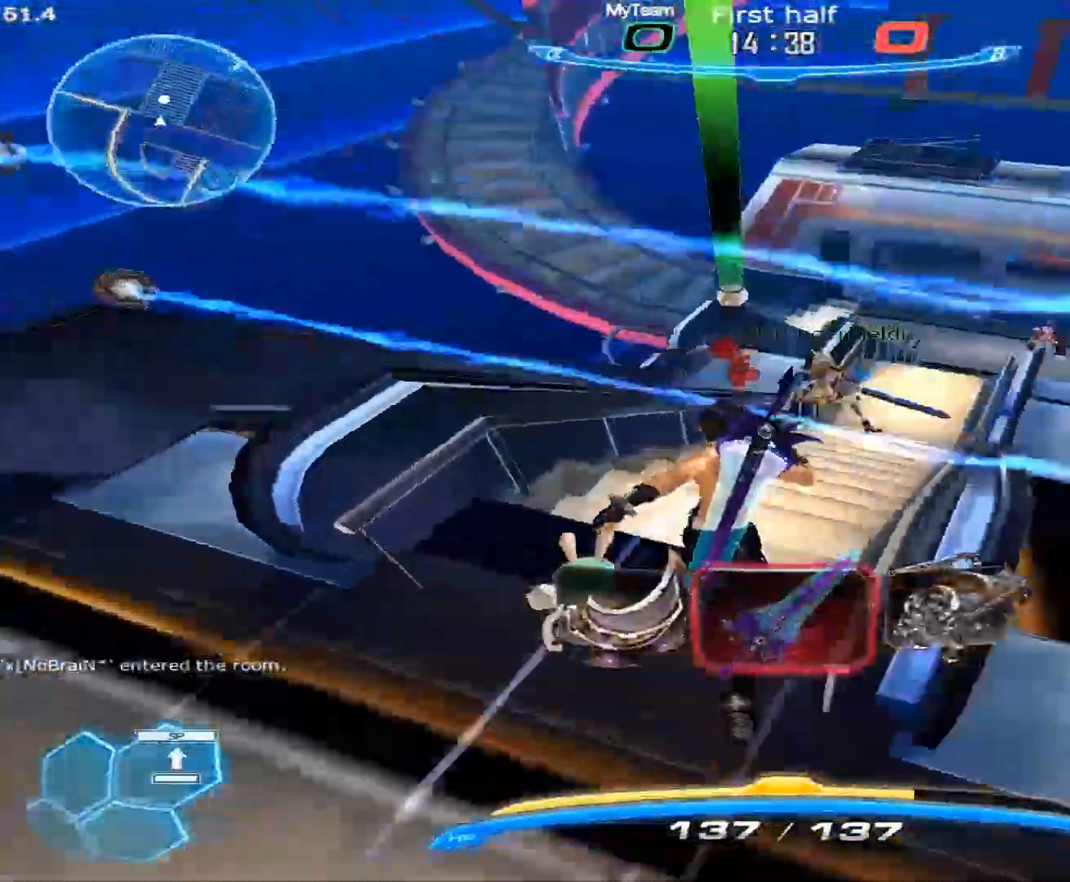
{"keys": ["d", "w"], "mouse": ["left"], "events": [[17, "mouse_left", "down"], [250, "d", "down"]]}
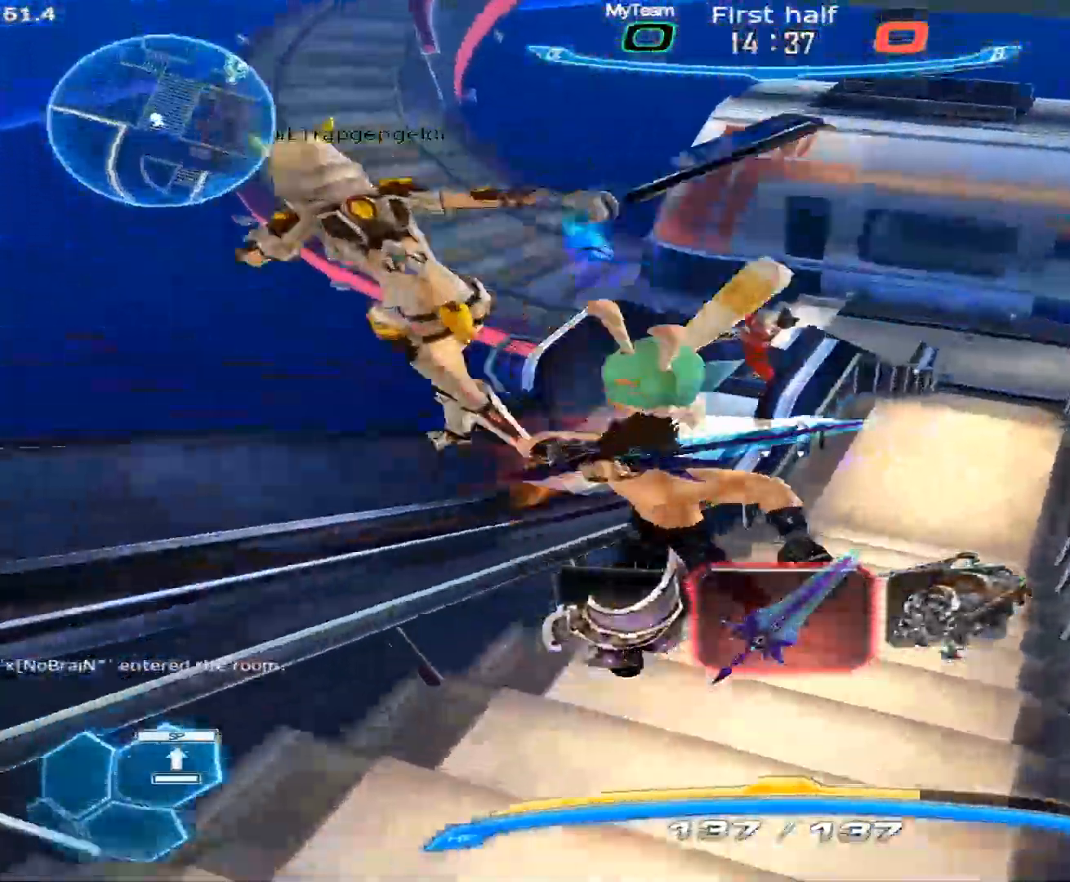
{"keys": ["3", "s"], "mouse": [], "events": [[83, "w", "up"], [167, "mouse_left", "up"], [167, "space", "down"], [367, "s", "down"], [400, "d", "up"], [400, "space", "up"], [500, "3", "down"]]}
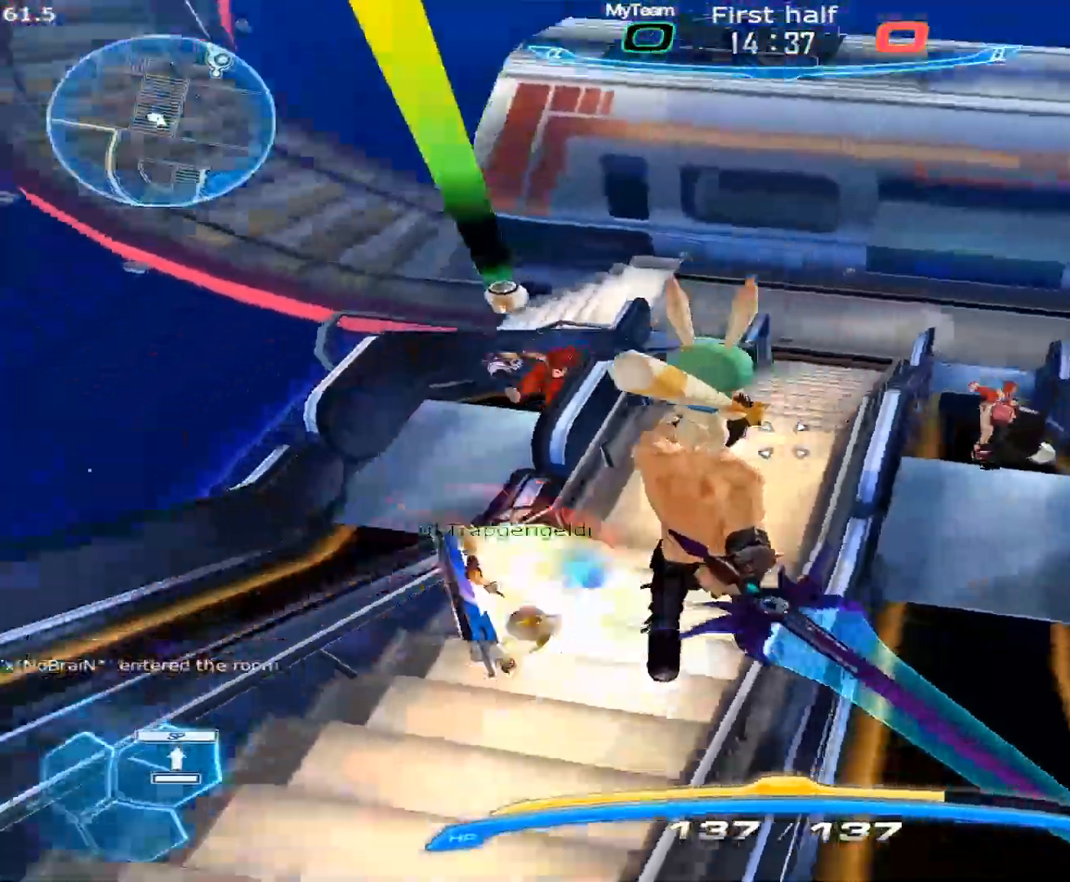
{"keys": [], "mouse": ["right"], "events": [[150, "3", "up"], [183, "mouse_right", "down"], [283, "s", "up"]]}
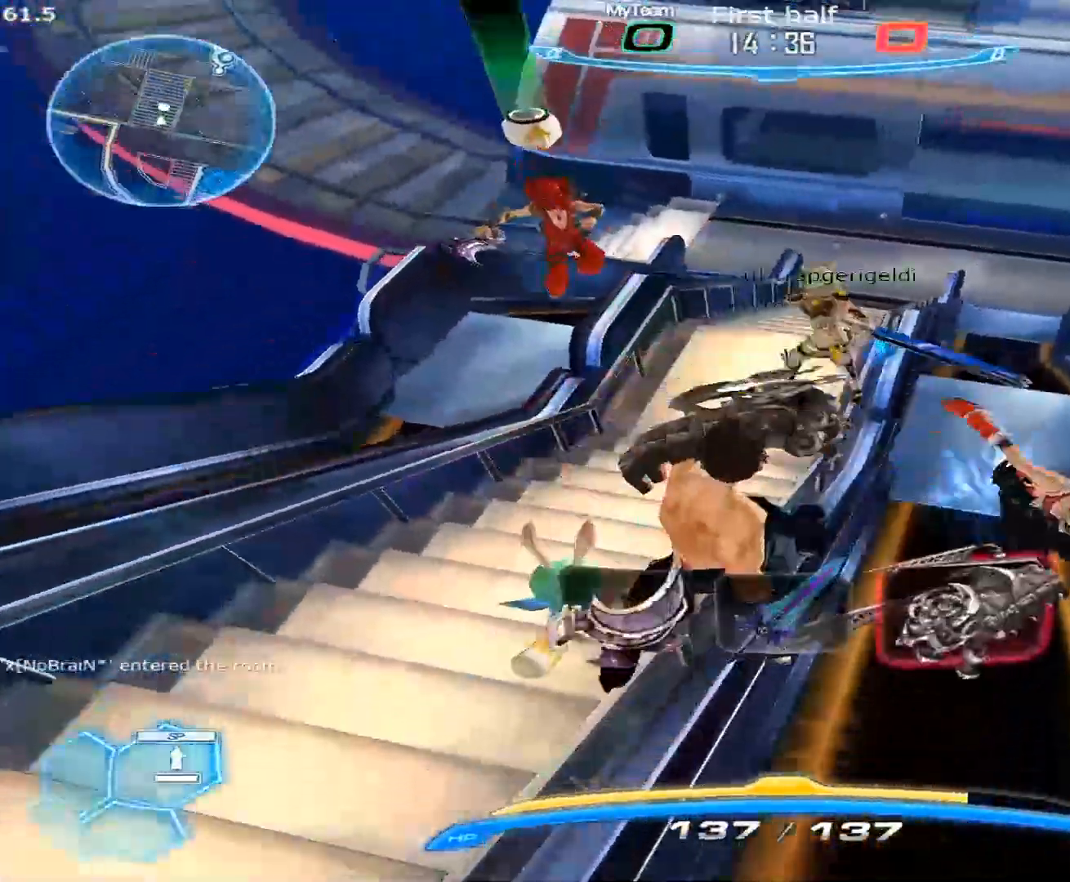
{"keys": ["a", "s"], "mouse": ["right"], "events": [[67, "space", "down"], [117, "s", "down"], [150, "space", "up"], [400, "a", "down"]]}
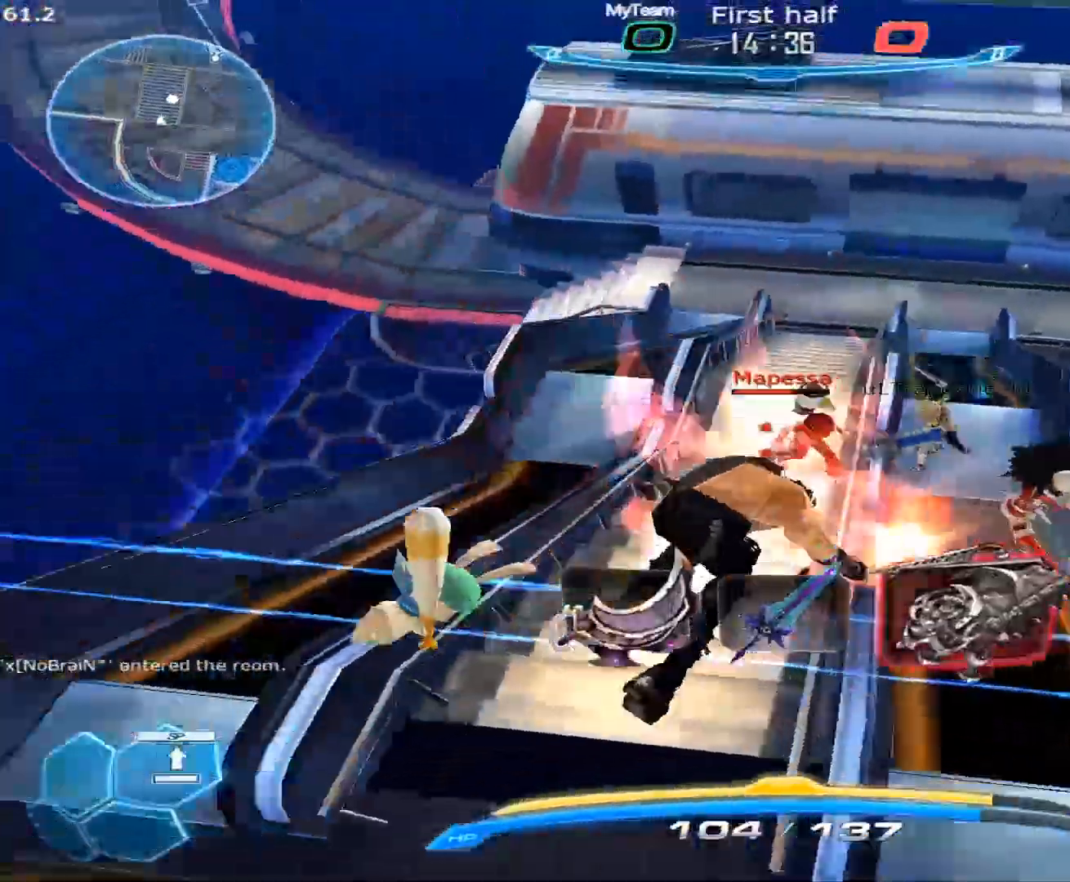
{"keys": ["w"], "mouse": [], "events": [[33, "a", "up"], [33, "s", "up"], [83, "mouse_right", "up"], [133, "d", "down"], [133, "space", "down"], [167, "d", "up"], [167, "space", "up"], [167, "w", "down"], [217, "space", "down"], [217, "w", "up"], [267, "w", "down"], [317, "space", "up"]]}
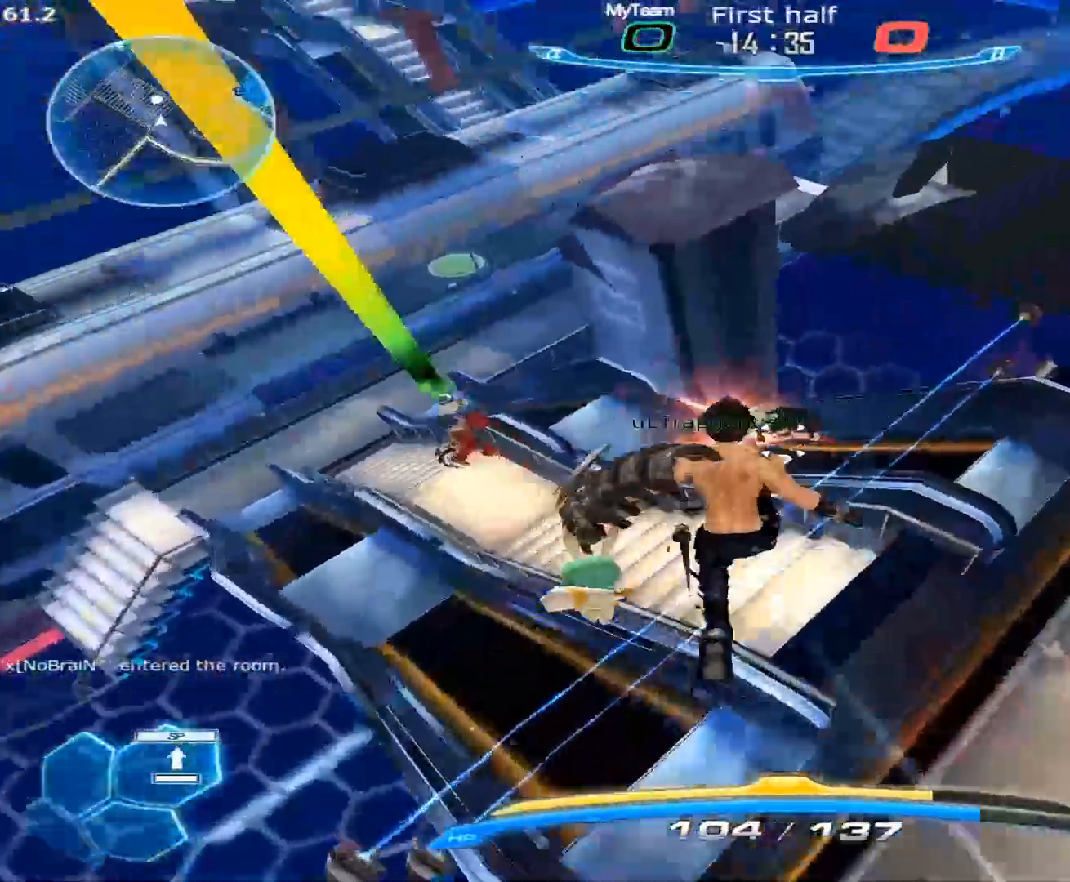
{"keys": [], "mouse": [], "events": [[100, "d", "down"], [150, "w", "up"], [183, "space", "down"], [283, "space", "up"], [333, "d", "up"], [417, "space", "down"], [417, "w", "down"], [467, "space", "up"], [467, "w", "up"]]}
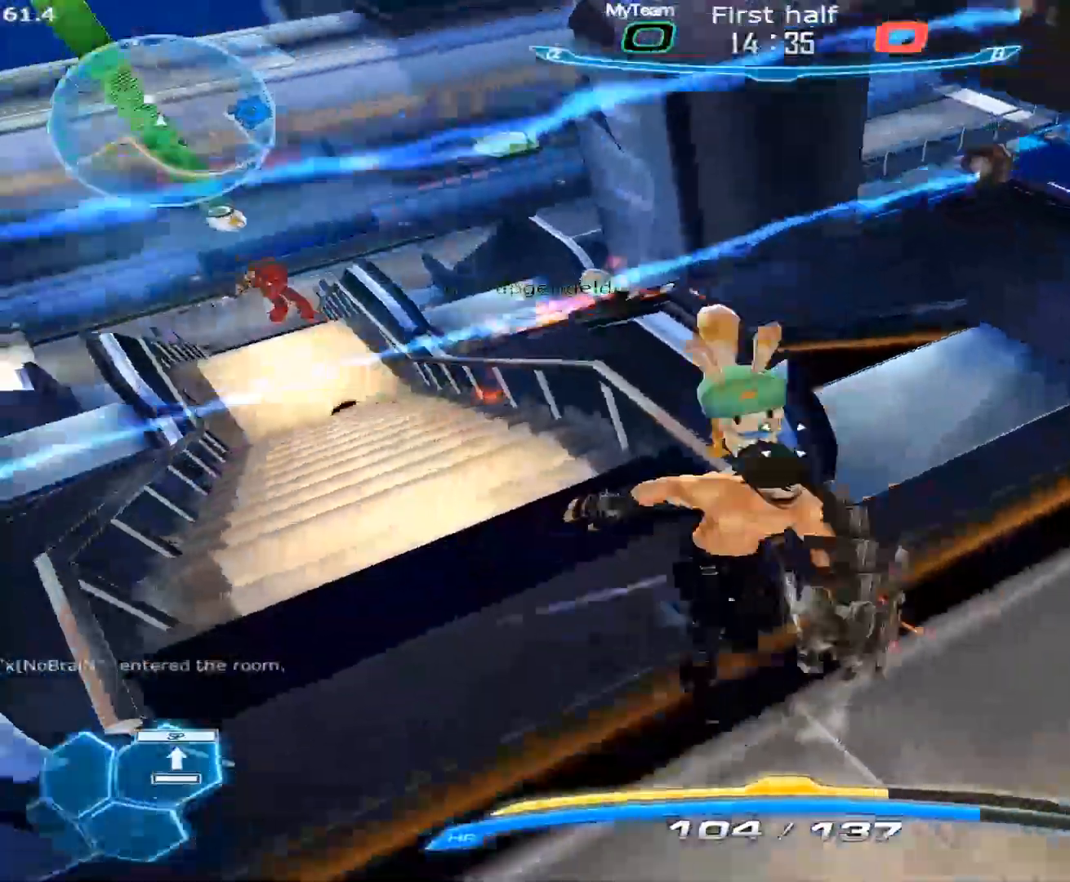
{"keys": ["w"], "mouse": ["right"], "events": [[67, "w", "down"], [200, "mouse_right", "down"], [250, "space", "down"], [300, "space", "up"]]}
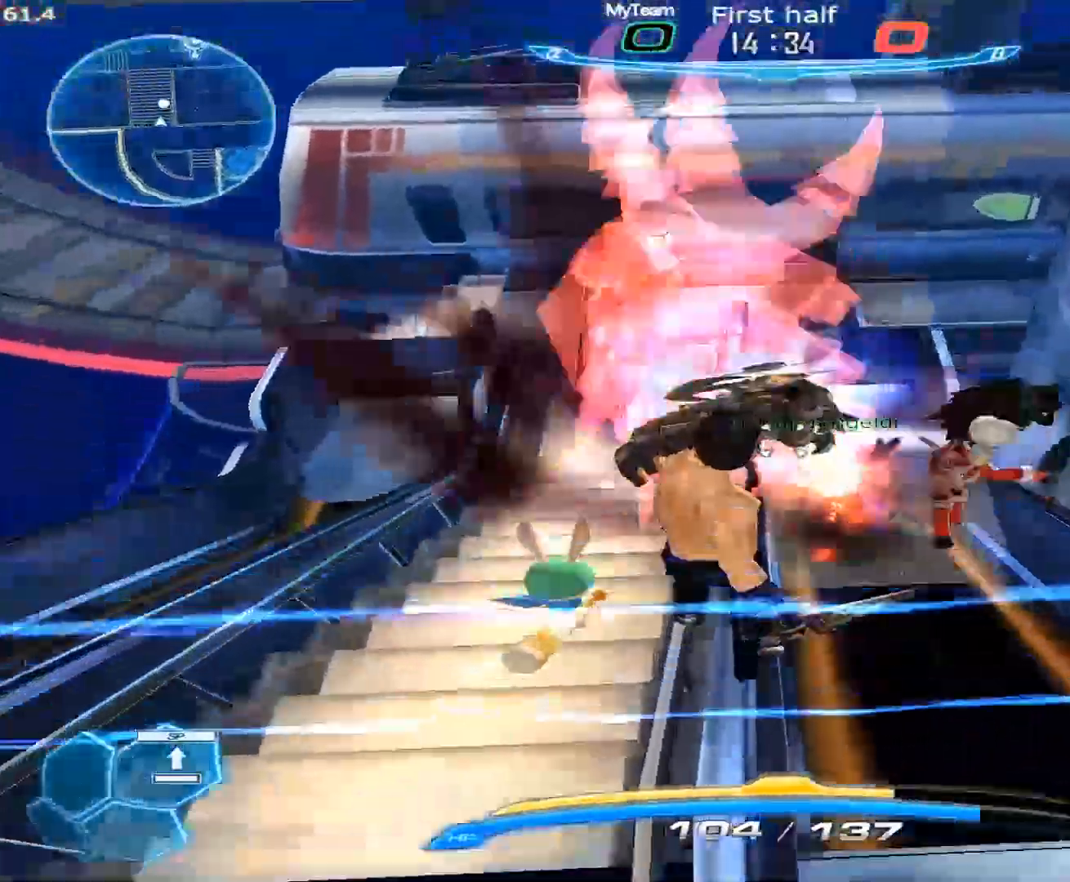
{"keys": ["s"], "mouse": [], "events": [[267, "mouse_right", "up"], [267, "w", "up"], [317, "space", "down"], [367, "s", "down"], [400, "space", "up"], [450, "space", "down"], [500, "space", "up"]]}
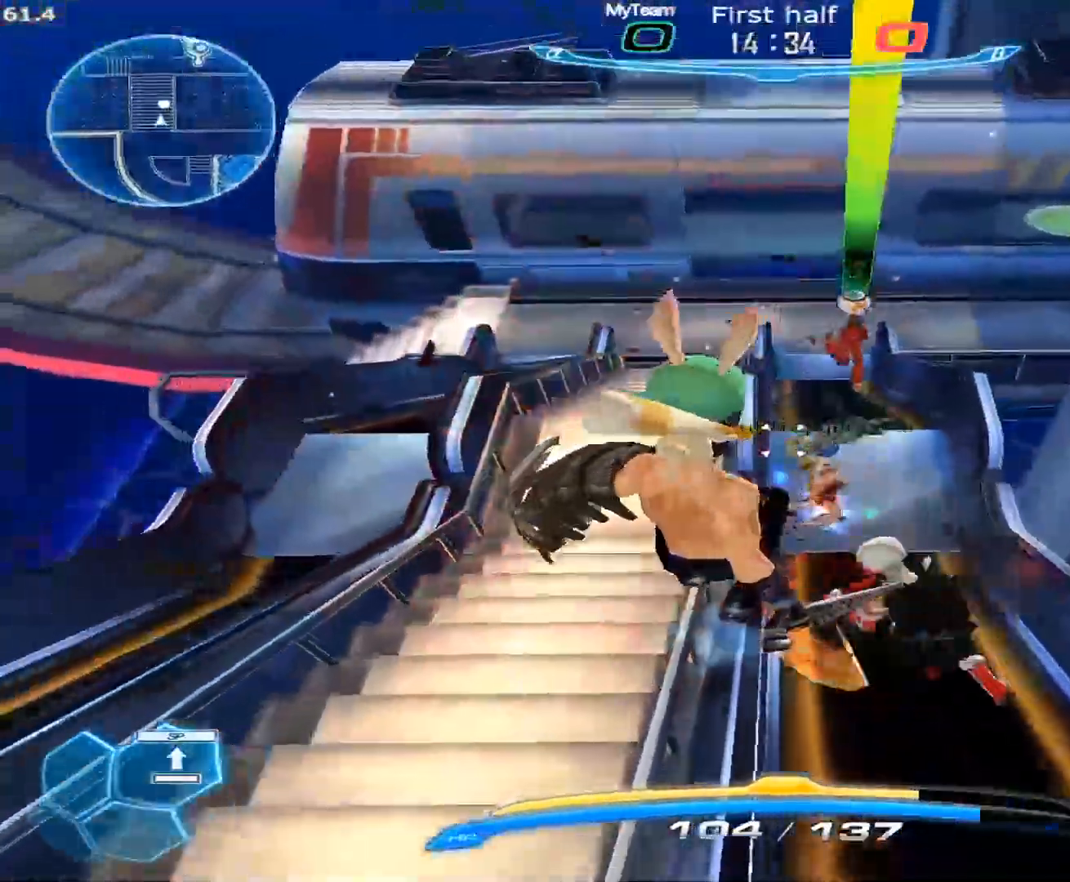
{"keys": [], "mouse": ["right"], "events": [[133, "s", "up"], [383, "mouse_right", "down"], [383, "w", "down"], [417, "w", "up"]]}
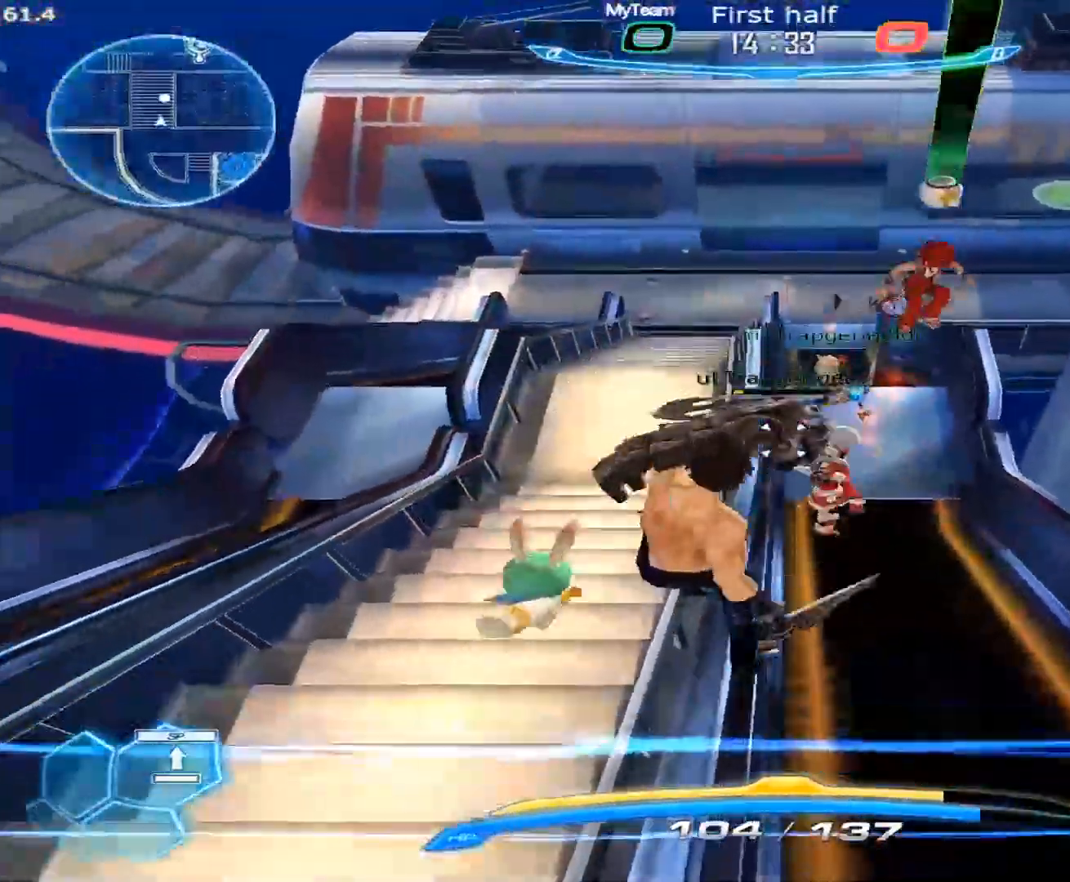
{"keys": ["d"], "mouse": [], "events": [[350, "d", "down"], [350, "mouse_right", "up"], [350, "space", "down"], [483, "space", "up"]]}
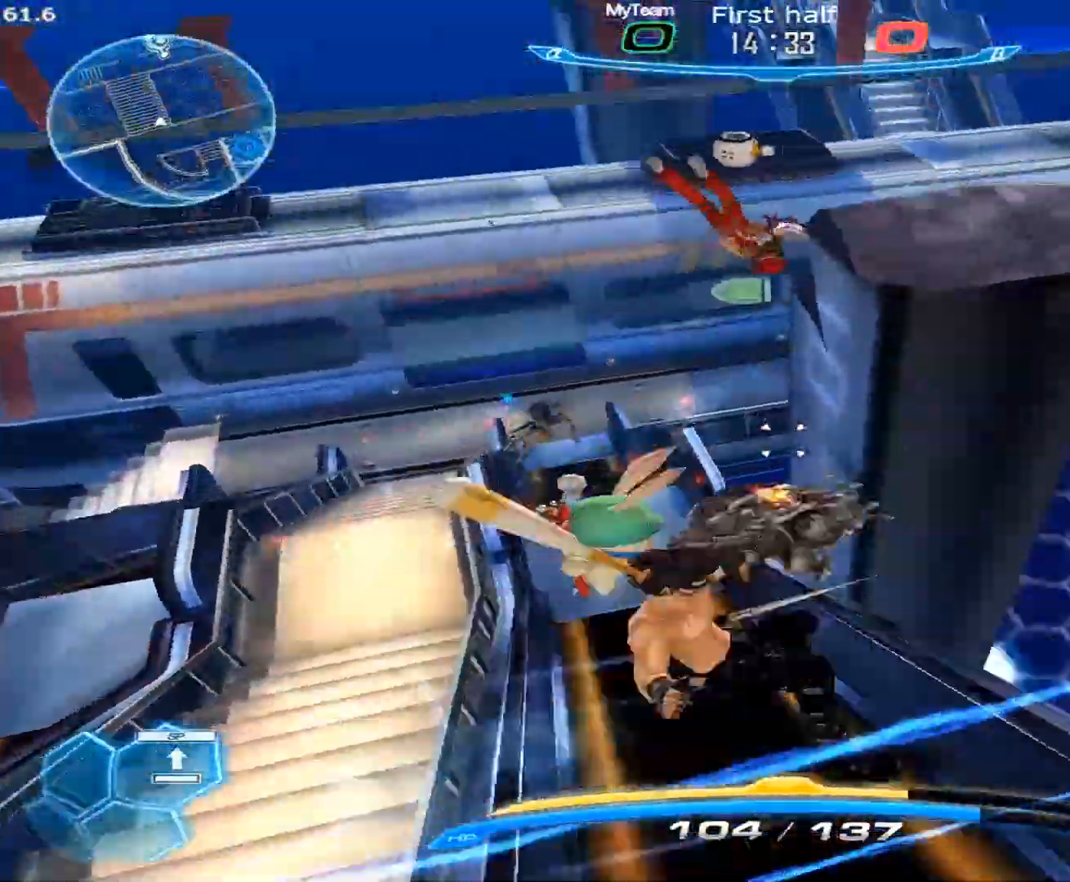
{"keys": ["d"], "mouse": [], "events": [[167, "mouse_right", "down"], [267, "mouse_right", "up"], [317, "space", "down"], [367, "2", "down"], [417, "space", "up"], [450, "2", "up"]]}
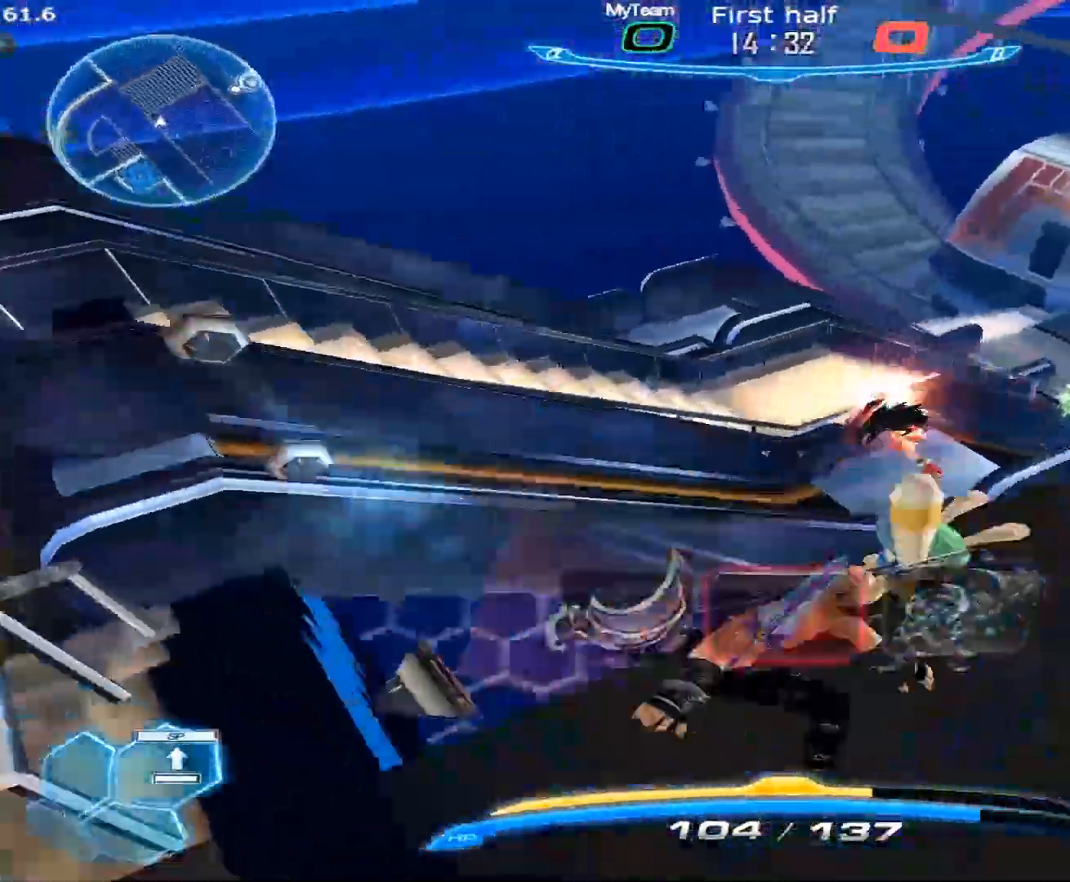
{"keys": ["d"], "mouse": [], "events": [[100, "mouse_left", "down"], [283, "mouse_left", "up"]]}
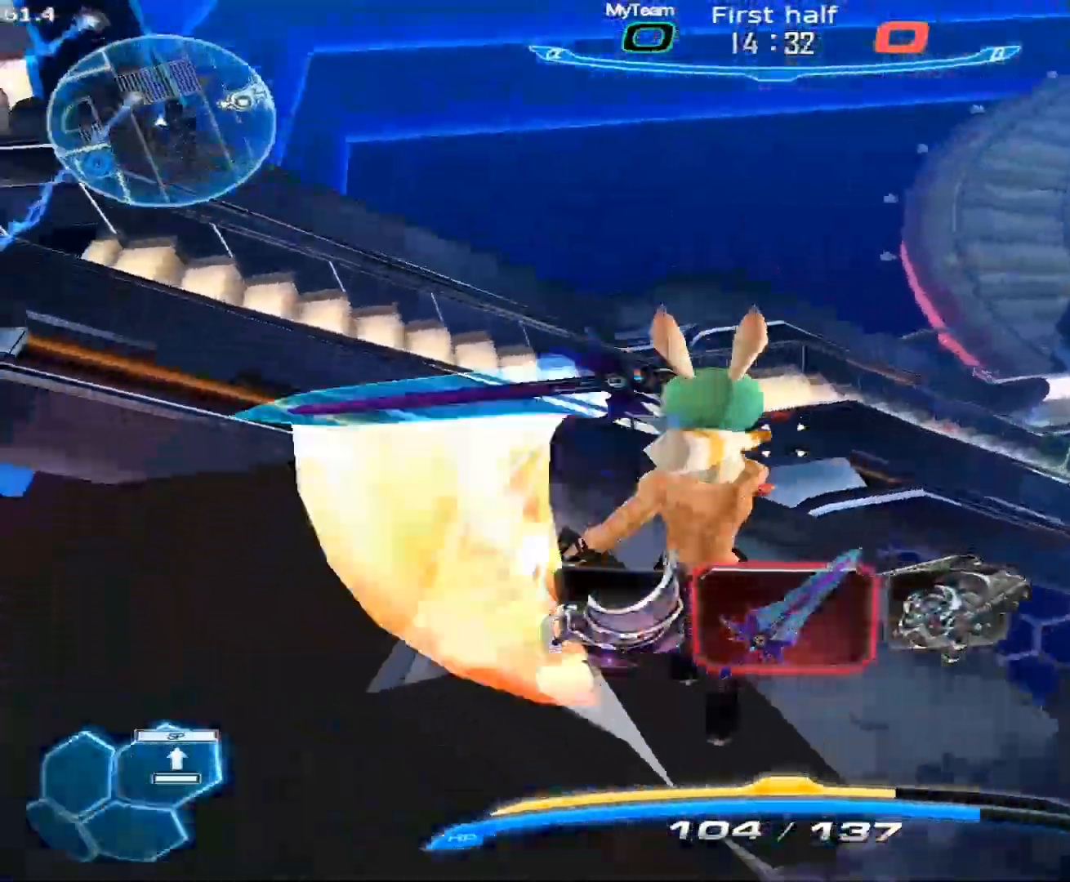
{"keys": ["d"], "mouse": [], "events": []}
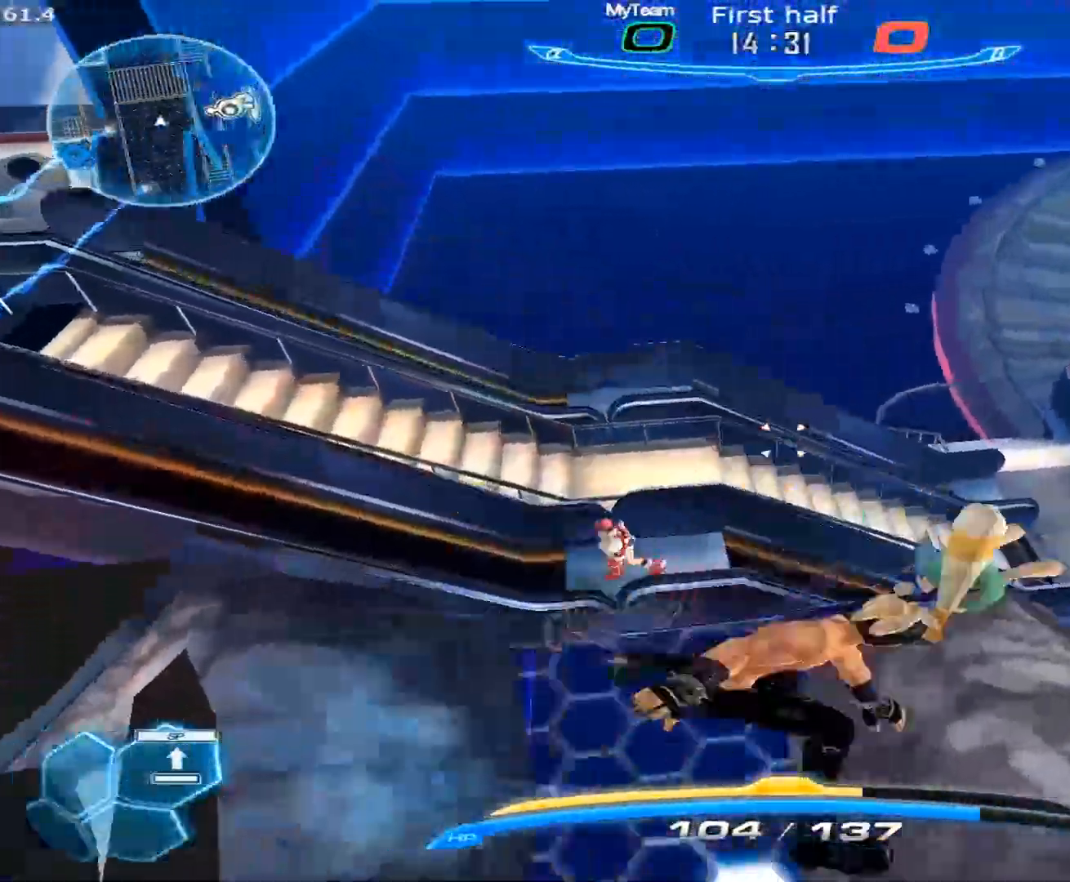
{"keys": ["w"], "mouse": [], "events": [[33, "w", "down"], [83, "w", "up"], [133, "w", "down"], [167, "d", "up"], [217, "space", "down"], [217, "w", "up"], [267, "w", "down"], [367, "1", "down"], [367, "space", "up"], [450, "1", "up"]]}
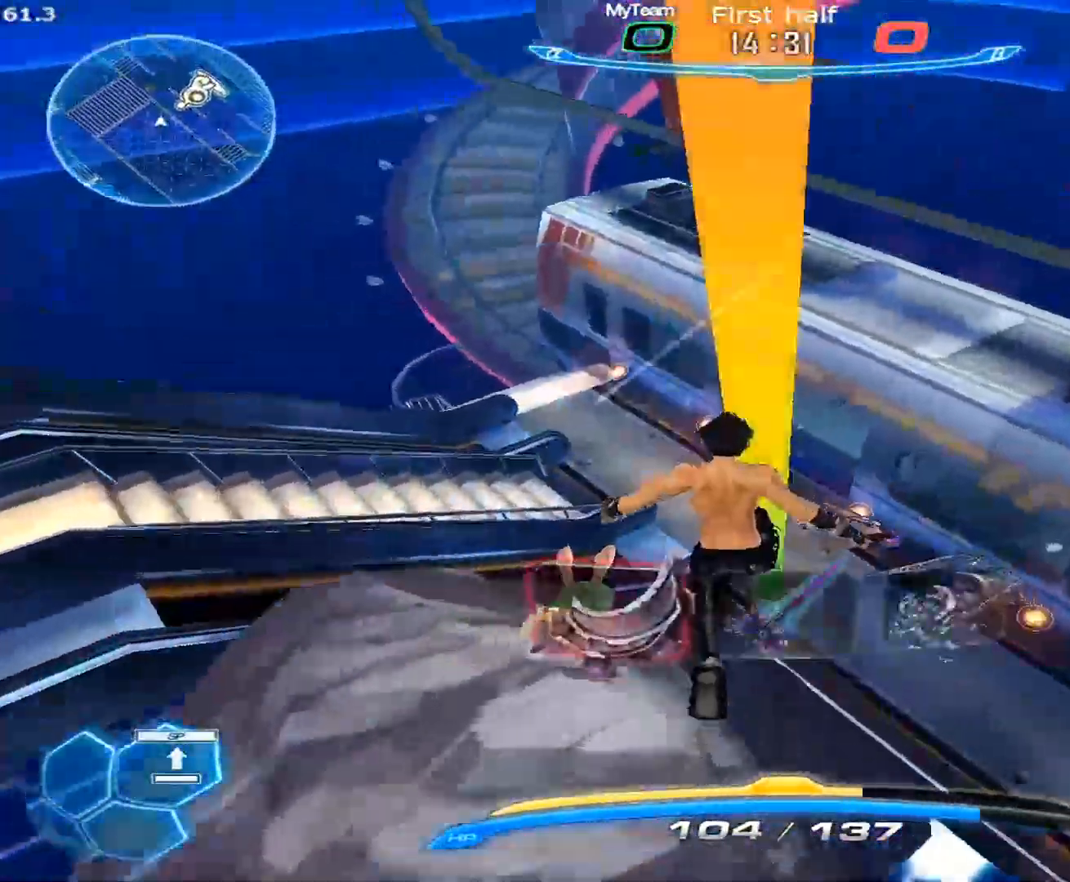
{"keys": ["d", "space"], "mouse": [], "events": [[133, "d", "down"], [283, "d", "up"], [333, "d", "down"], [333, "w", "up"], [467, "space", "down"]]}